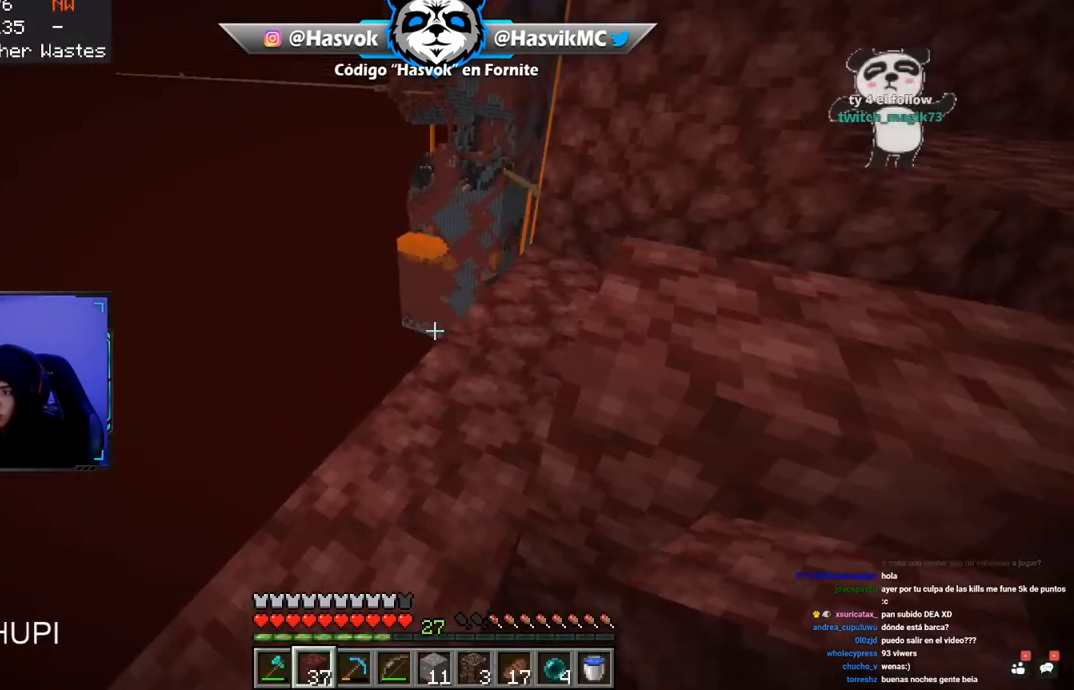
Gameplay with keyboard and mouse; each line is a JSON object with the keys and mouse buttons held at the frame after it. "events" lists presses ("down") and releases ("up") of "a", "d", "s", "space", "w", "mouse_left" and "mouse_right" between this image and that frame as [ms after this image, input, new state], when the widget could be followed in between. "mouse_left", "mouse_right" = the "left", "right" buttons of the "mouse" list. No other keys are recorded. Fast repeated clicks can show as one long hold. Mouse movement is not recorded.
{"keys": [], "mouse": [], "events": [[34, "d", "down"], [34, "w", "up"], [217, "w", "down"], [234, "a", "down"], [234, "d", "up"], [451, "a", "up"], [451, "w", "up"]]}
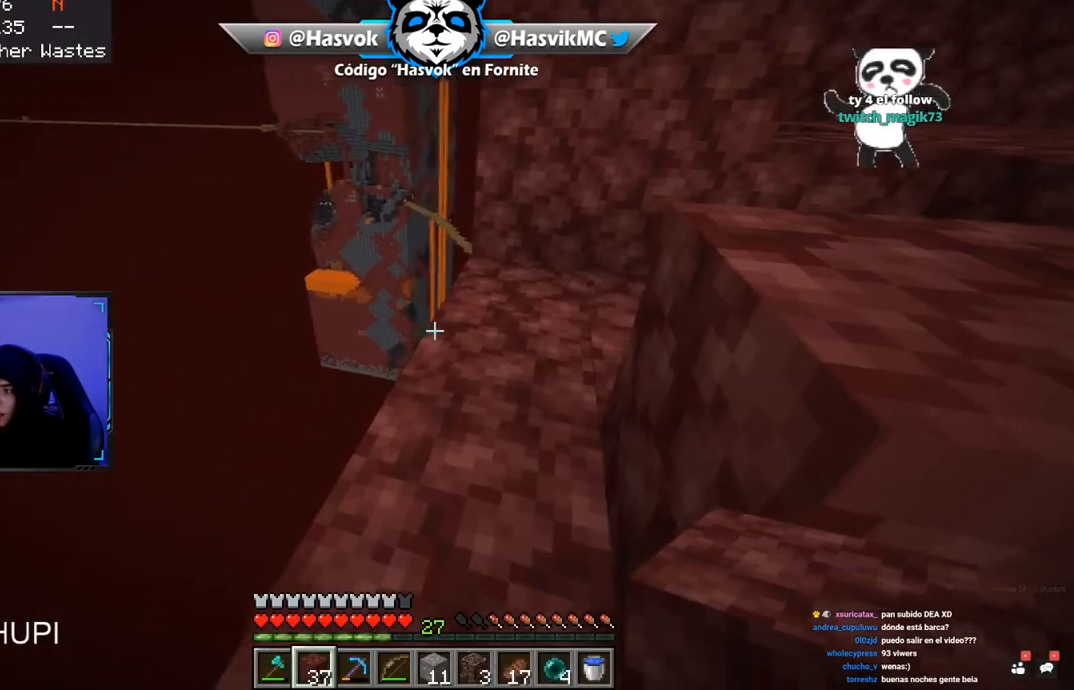
{"keys": ["w"], "mouse": [], "events": [[367, "w", "down"]]}
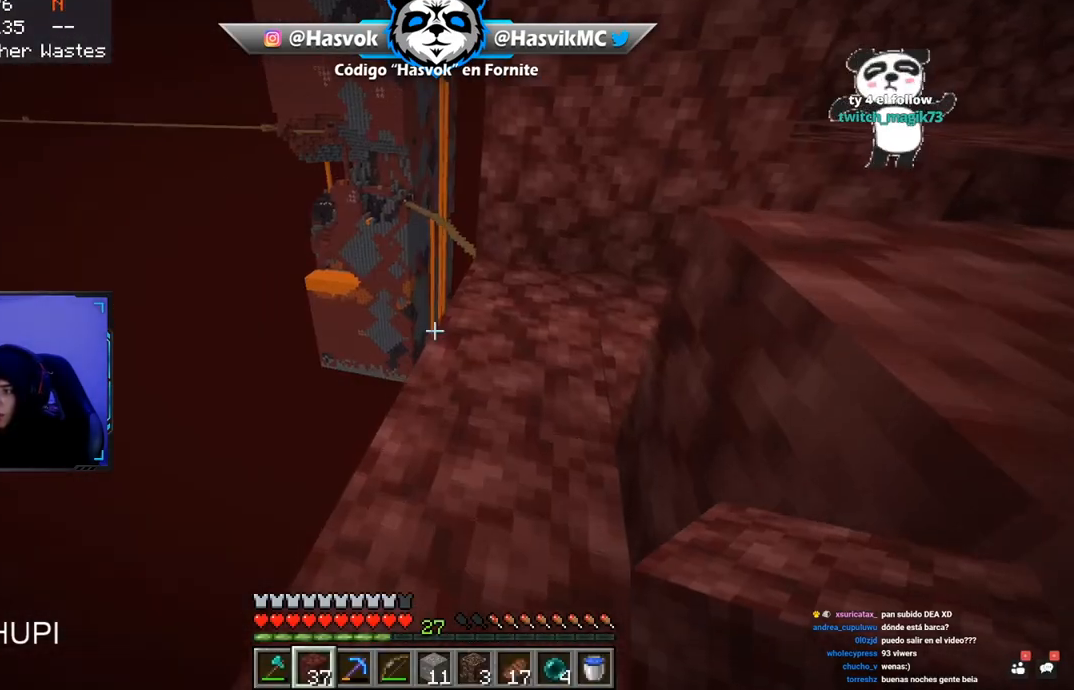
{"keys": ["a", "w"], "mouse": [], "events": [[134, "w", "up"], [417, "w", "down"], [451, "a", "down"]]}
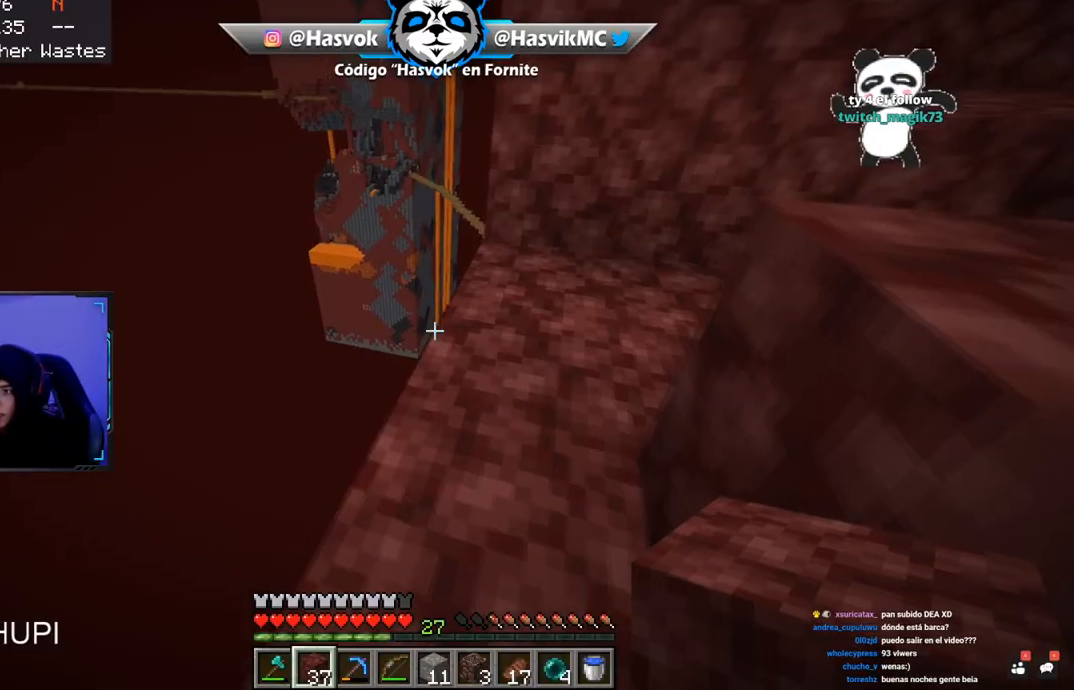
{"keys": [], "mouse": [], "events": [[166, "a", "up"], [183, "w", "up"]]}
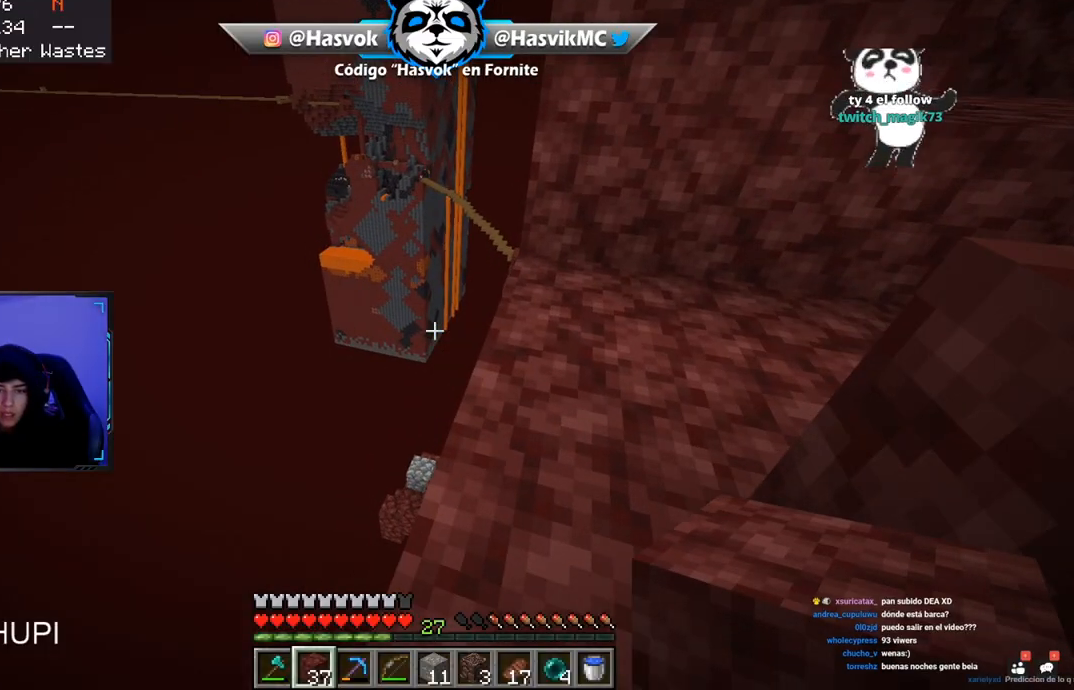
{"keys": ["d"], "mouse": [], "events": [[401, "d", "down"]]}
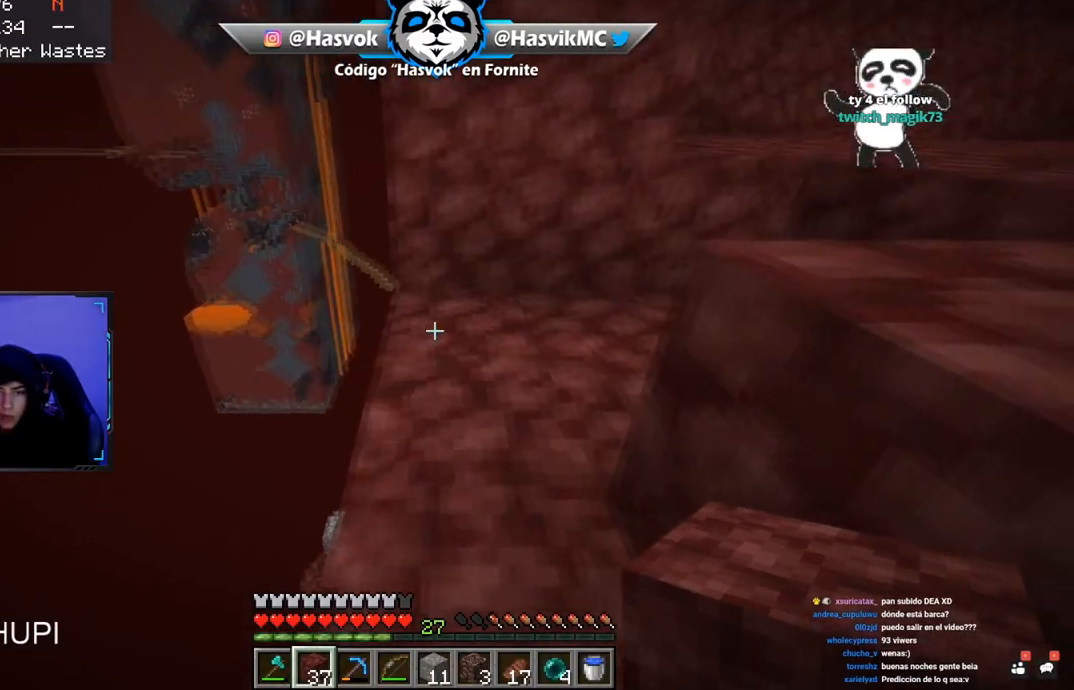
{"keys": [], "mouse": [], "events": [[200, "d", "up"]]}
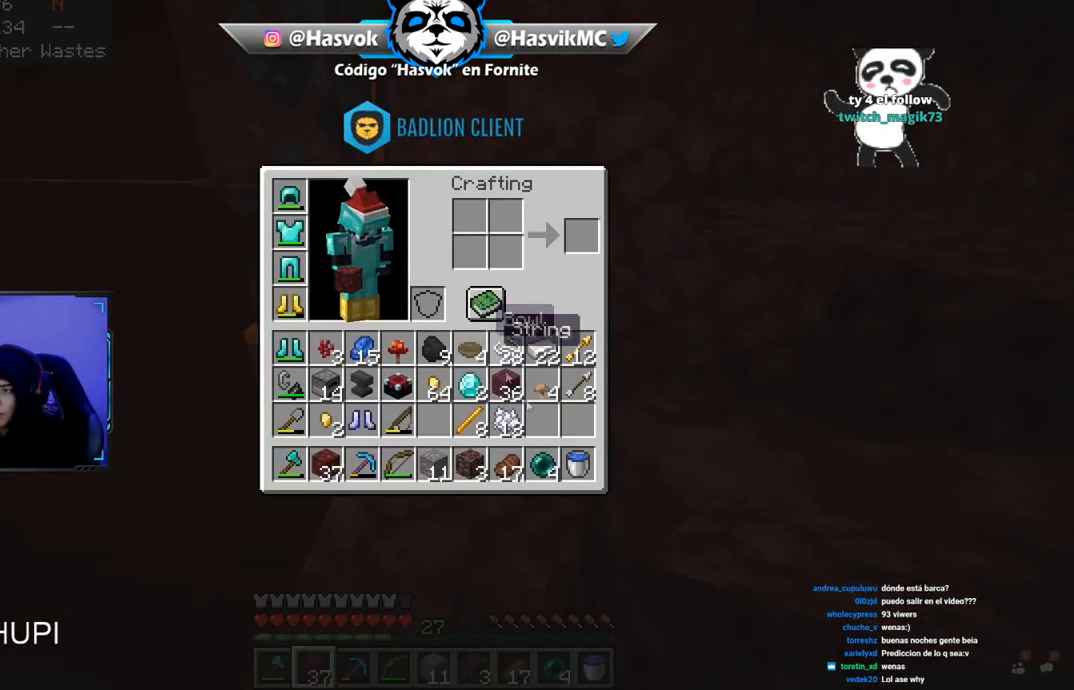
{"keys": [], "mouse": [], "events": []}
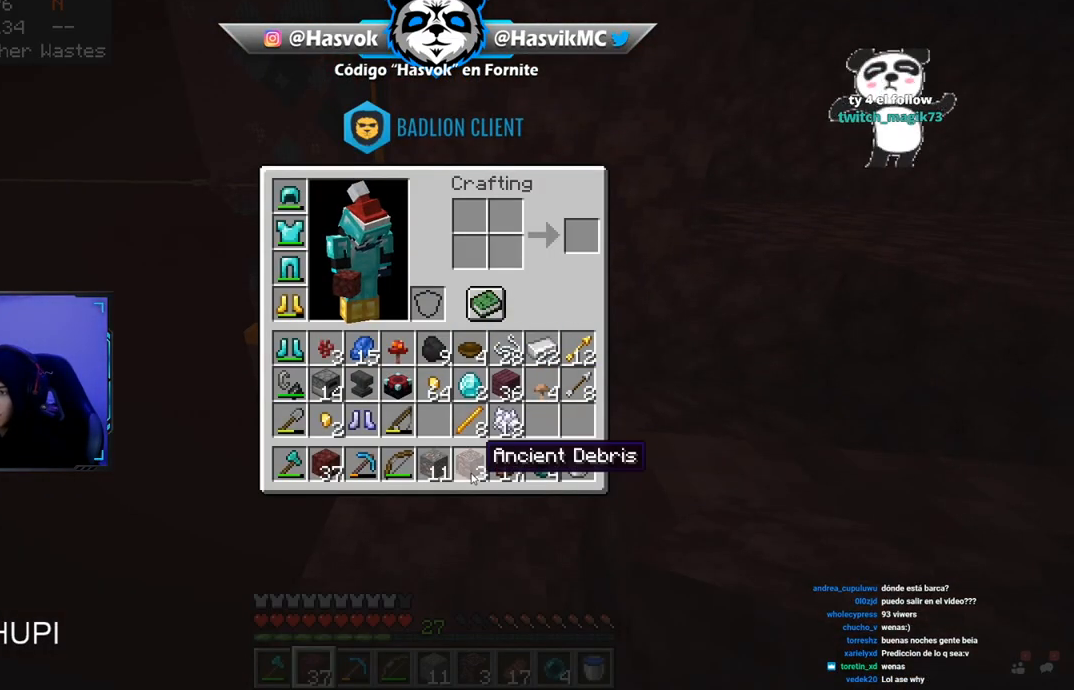
{"keys": ["space", "w"], "mouse": [], "events": [[217, "space", "down"], [300, "w", "down"]]}
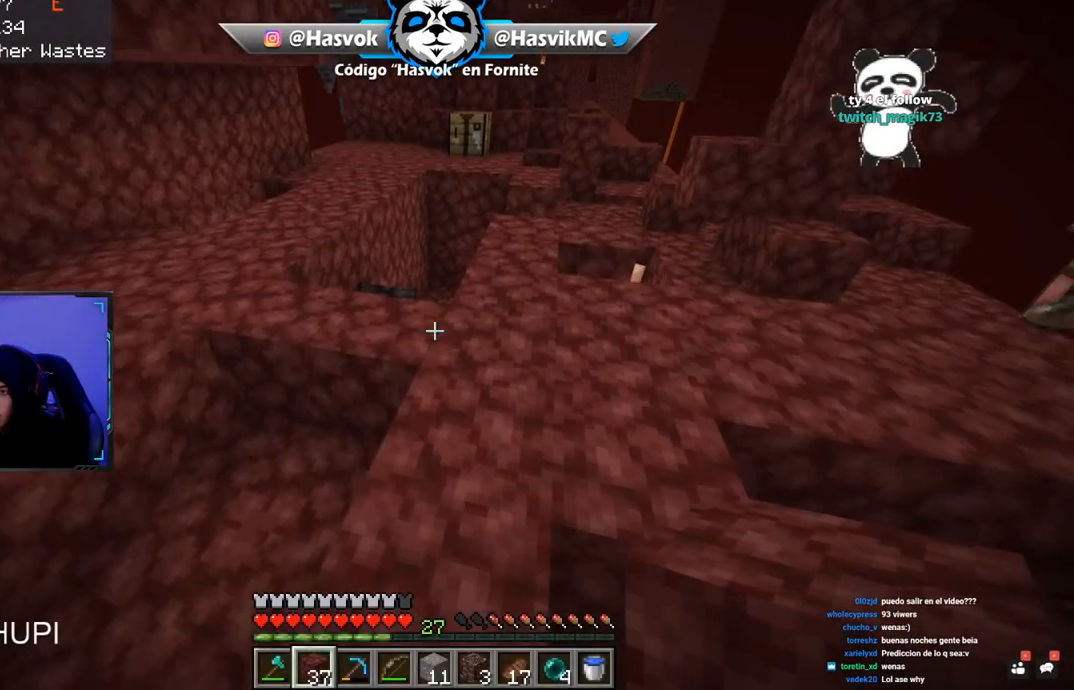
{"keys": ["space", "w"], "mouse": [], "events": [[84, "space", "up"], [134, "space", "down"]]}
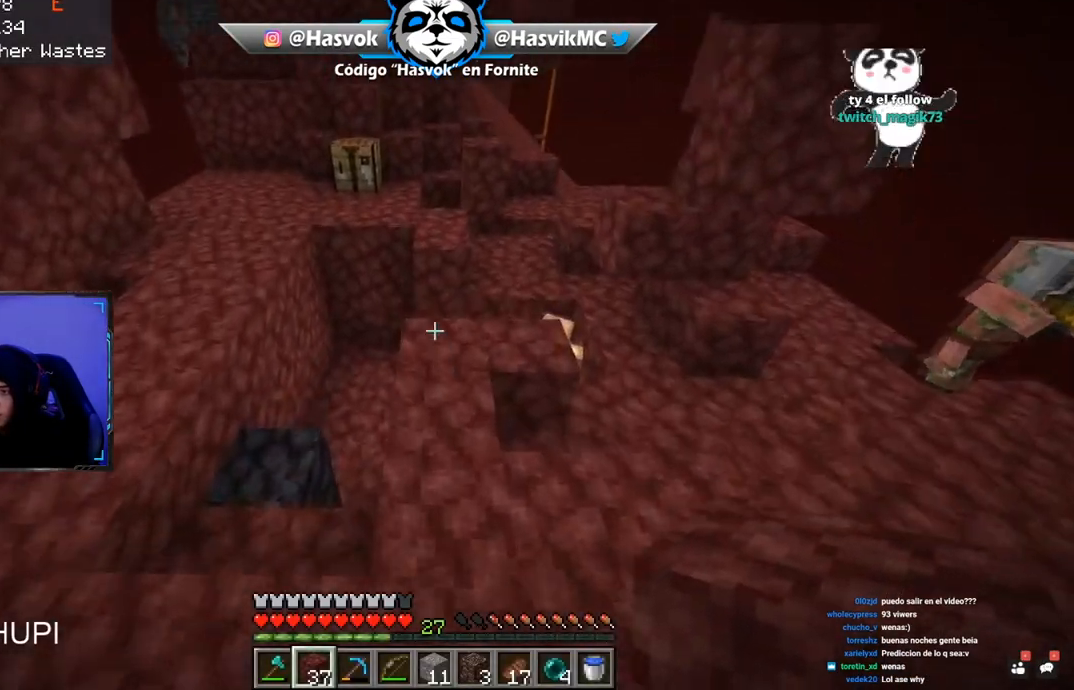
{"keys": ["d"], "mouse": [], "events": [[83, "space", "up"], [217, "d", "down"], [483, "w", "up"]]}
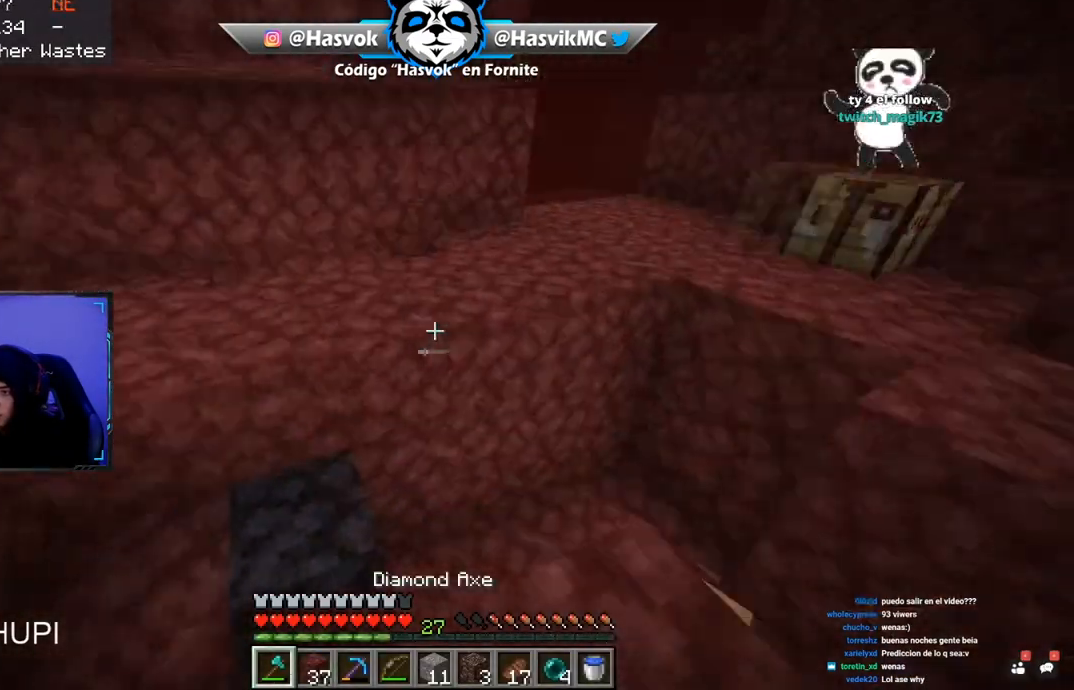
{"keys": ["d", "space", "w"], "mouse": [], "events": [[67, "d", "up"], [184, "w", "down"], [367, "space", "down"], [501, "d", "down"]]}
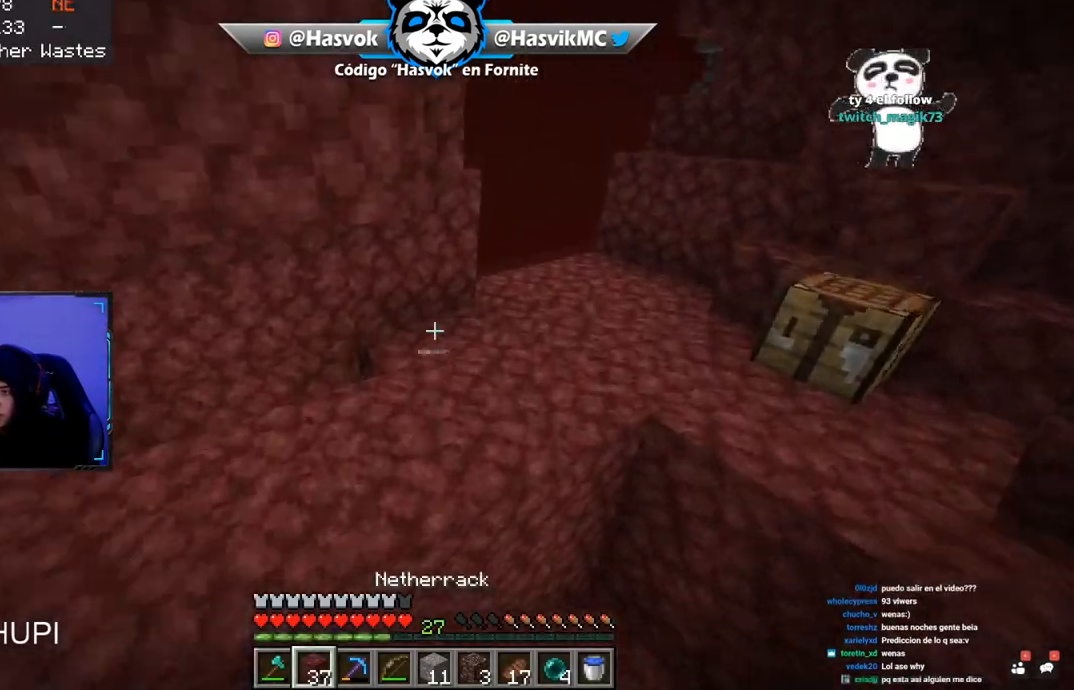
{"keys": [], "mouse": [], "events": [[133, "space", "up"], [217, "w", "up"], [267, "mouse_left", "down"], [433, "d", "up"], [433, "mouse_left", "up"]]}
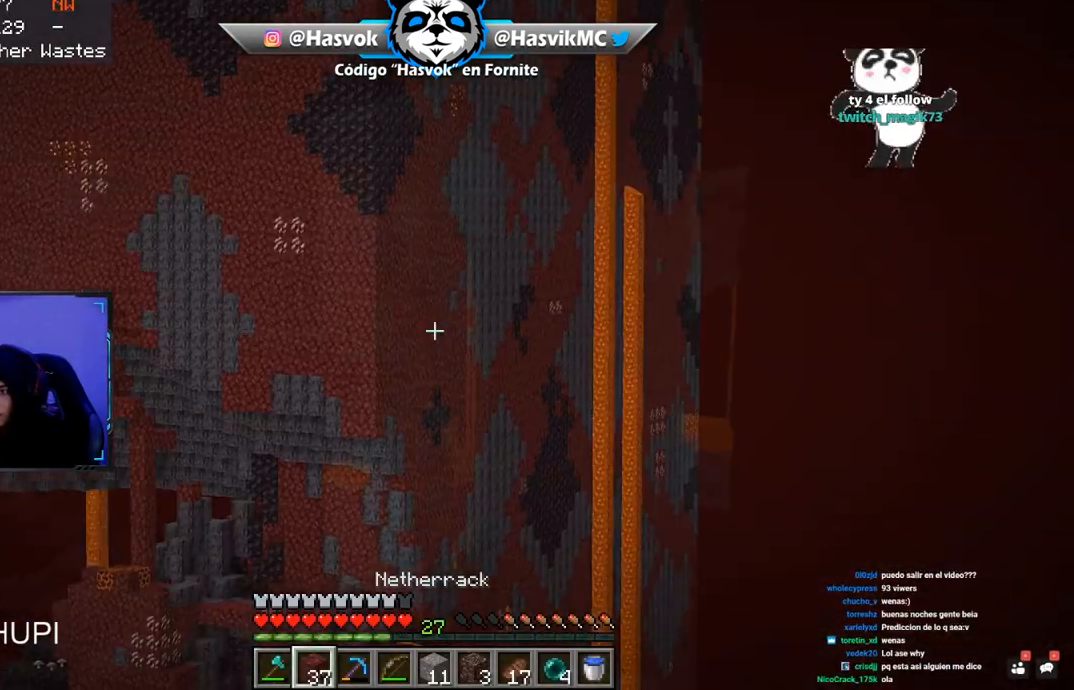
{"keys": ["a"], "mouse": [], "events": [[367, "a", "down"]]}
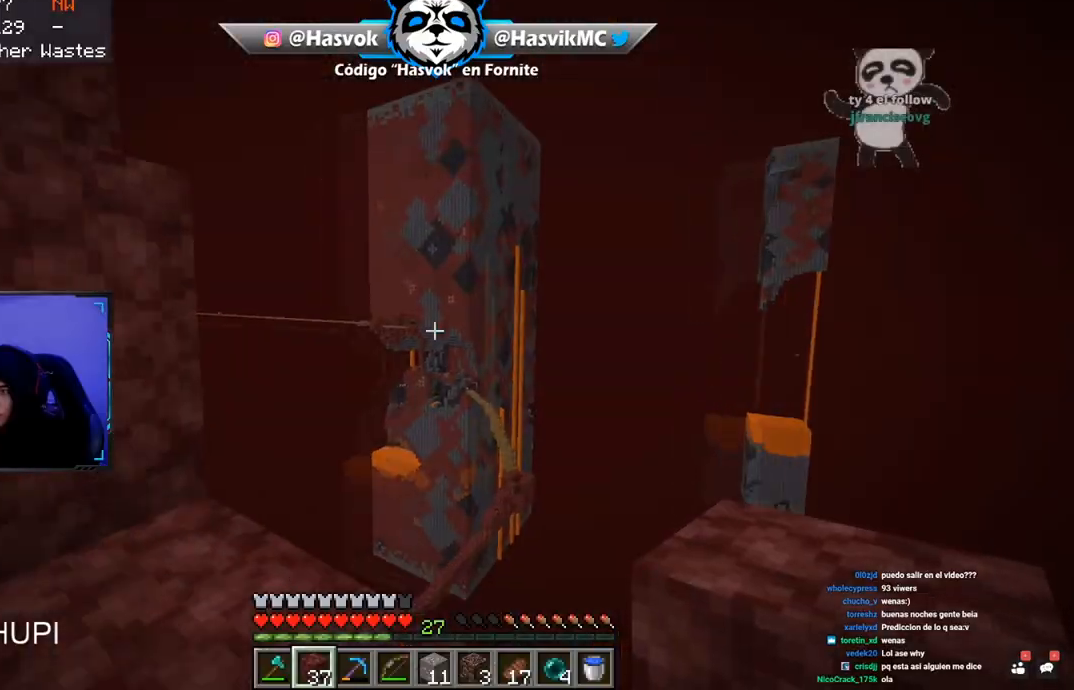
{"keys": ["w"], "mouse": [], "events": [[66, "w", "down"], [467, "a", "up"]]}
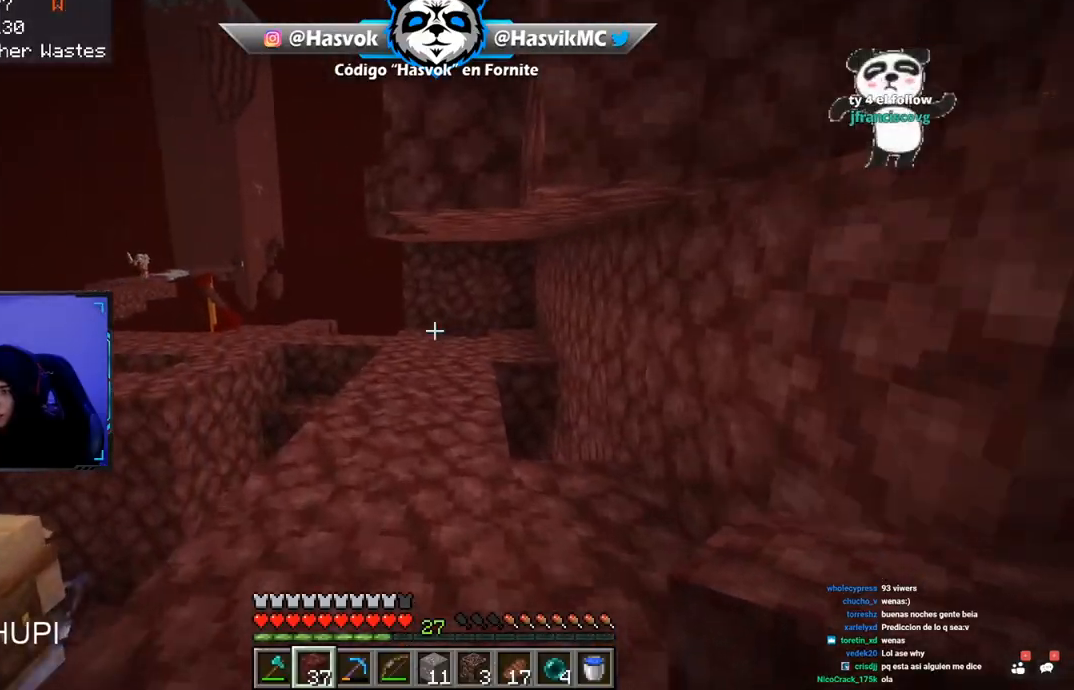
{"keys": ["w"], "mouse": [], "events": [[267, "a", "down"], [434, "a", "up"]]}
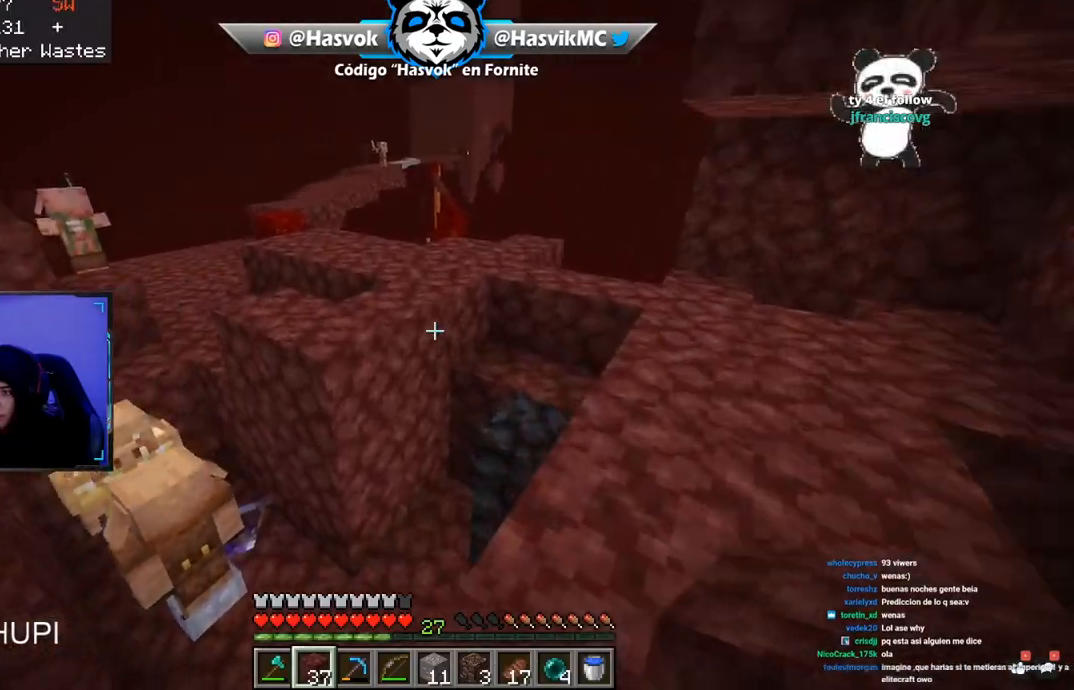
{"keys": ["d", "space"], "mouse": [], "events": [[116, "a", "down"], [116, "space", "down"], [166, "a", "up"], [166, "mouse_right", "down"], [166, "s", "down"], [166, "space", "up"], [166, "w", "up"], [233, "s", "up"], [267, "space", "down"], [283, "a", "down"], [450, "a", "up"], [467, "d", "down"], [467, "mouse_right", "up"]]}
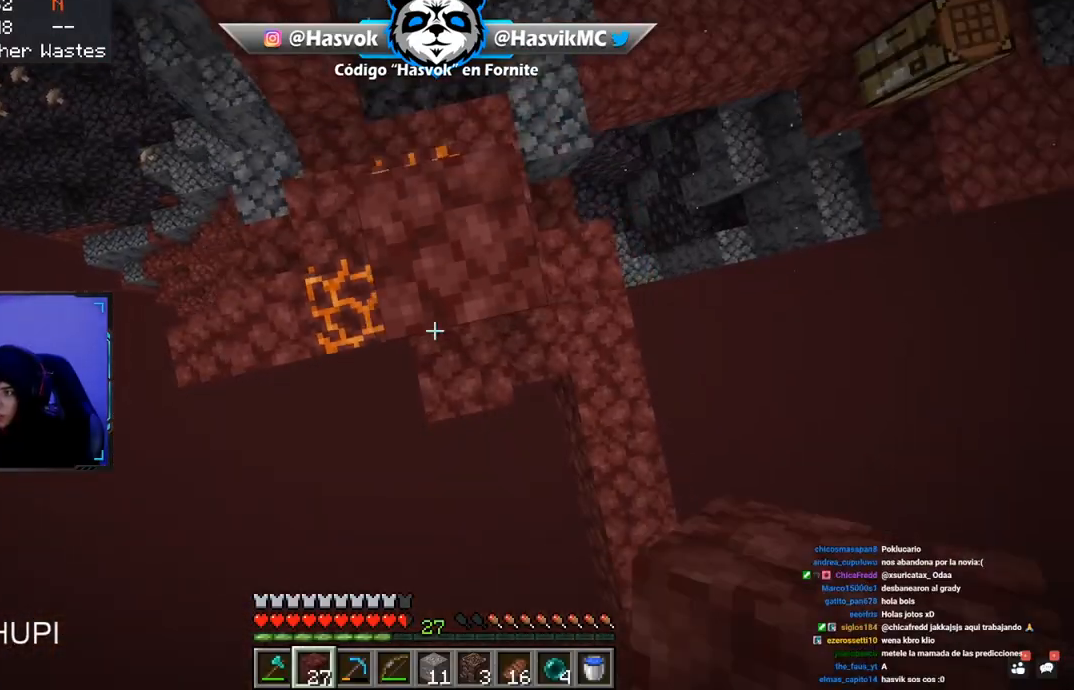
{"keys": [], "mouse": ["right"], "events": [[67, "mouse_right", "down"], [134, "space", "up"], [167, "d", "up"]]}
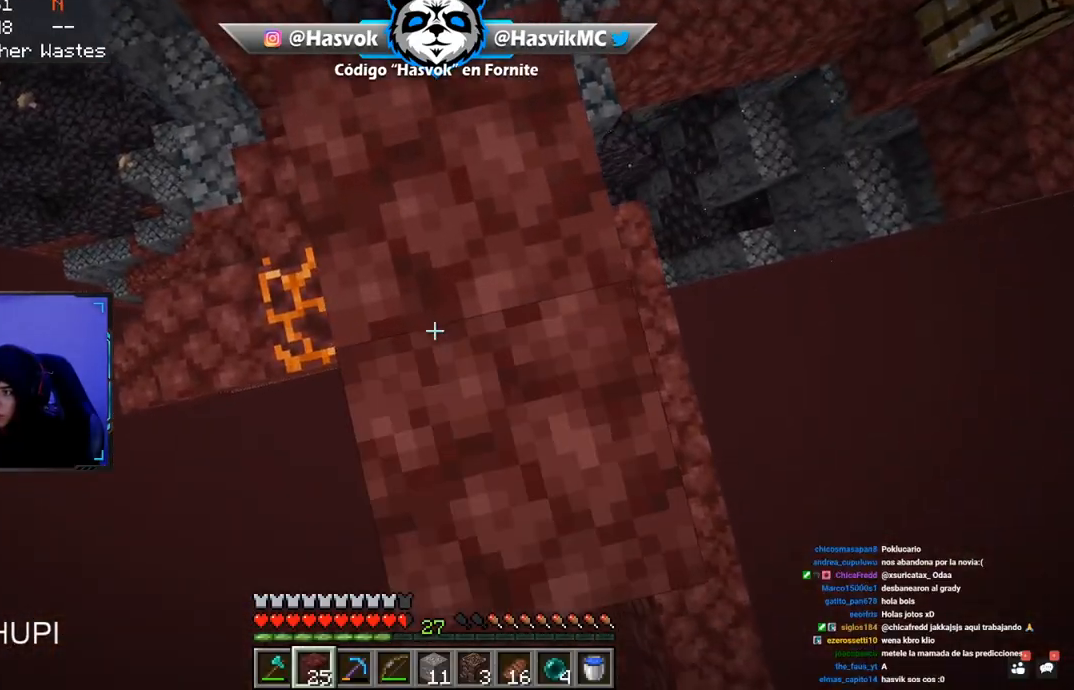
{"keys": ["space"], "mouse": [], "events": [[16, "s", "down"], [83, "space", "down"], [116, "d", "down"], [116, "mouse_right", "up"], [250, "s", "up"], [317, "mouse_right", "down"], [450, "space", "up"], [467, "d", "up"], [483, "mouse_right", "up"], [483, "space", "down"]]}
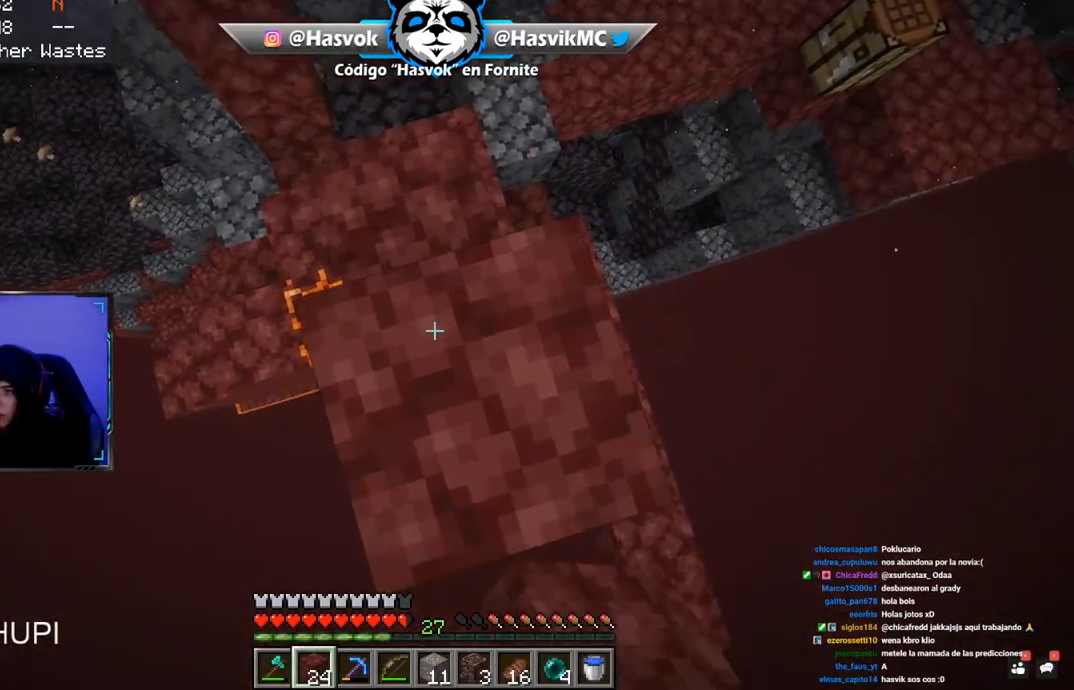
{"keys": ["space"], "mouse": [], "events": [[250, "mouse_right", "down"], [267, "space", "up"], [417, "mouse_right", "up"], [434, "space", "down"]]}
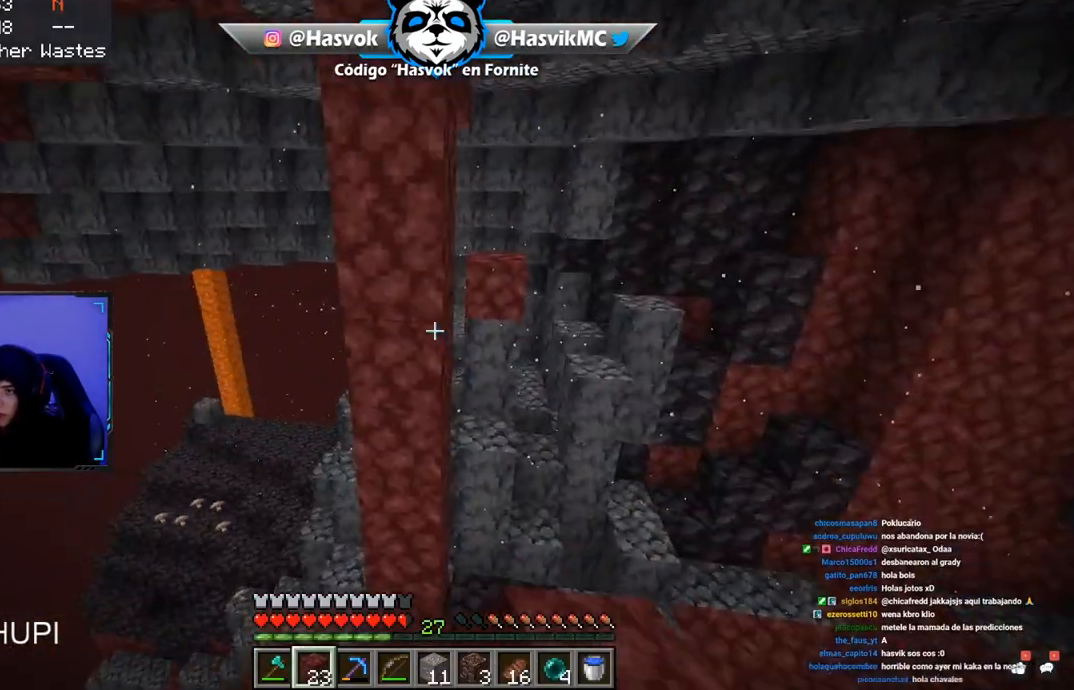
{"keys": ["space"], "mouse": [], "events": [[217, "mouse_right", "down"], [233, "space", "up"], [333, "space", "down"], [367, "mouse_right", "up"]]}
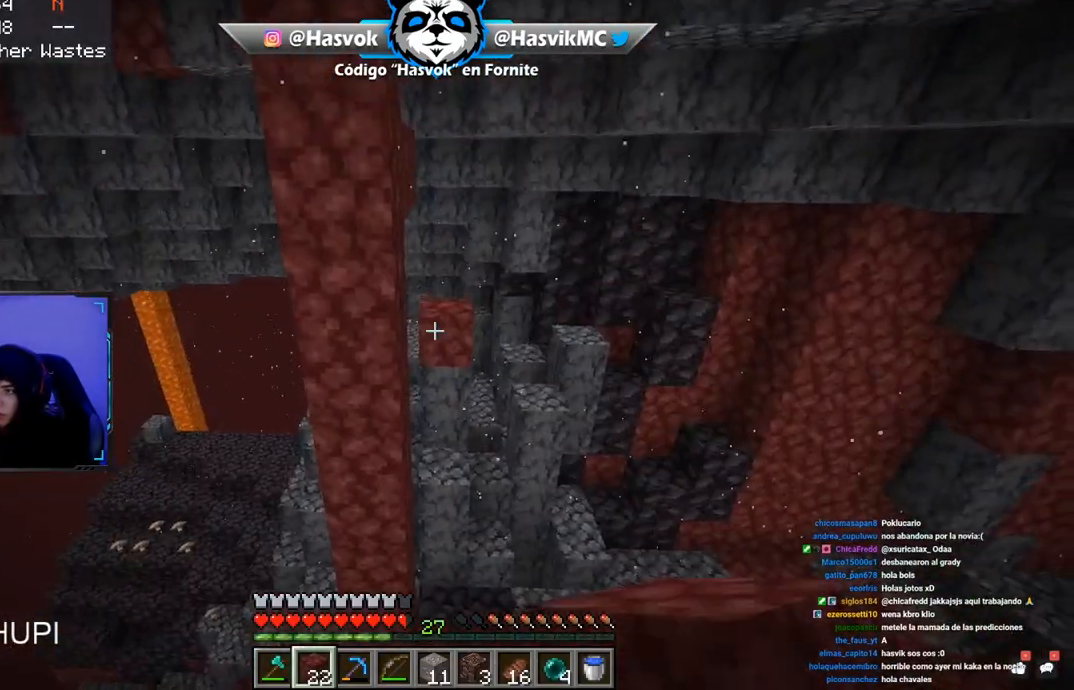
{"keys": ["space"], "mouse": [], "events": [[117, "mouse_right", "down"], [167, "space", "up"], [267, "space", "down"], [300, "mouse_right", "up"]]}
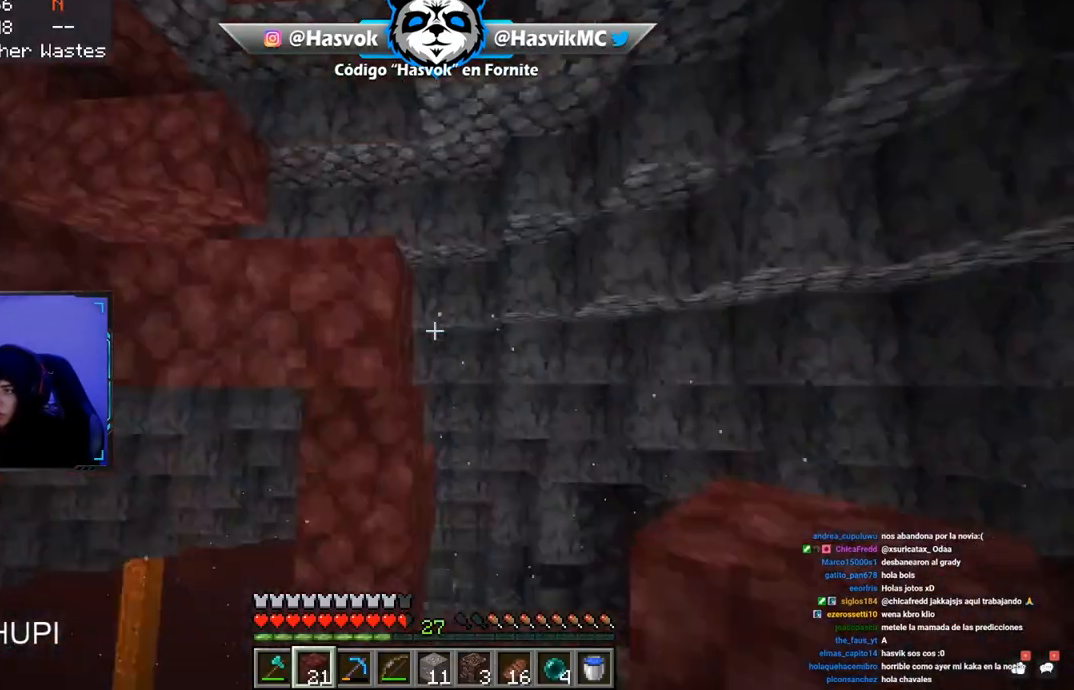
{"keys": ["space"], "mouse": [], "events": [[100, "mouse_right", "down"], [116, "space", "up"], [183, "space", "down"], [267, "mouse_right", "up"]]}
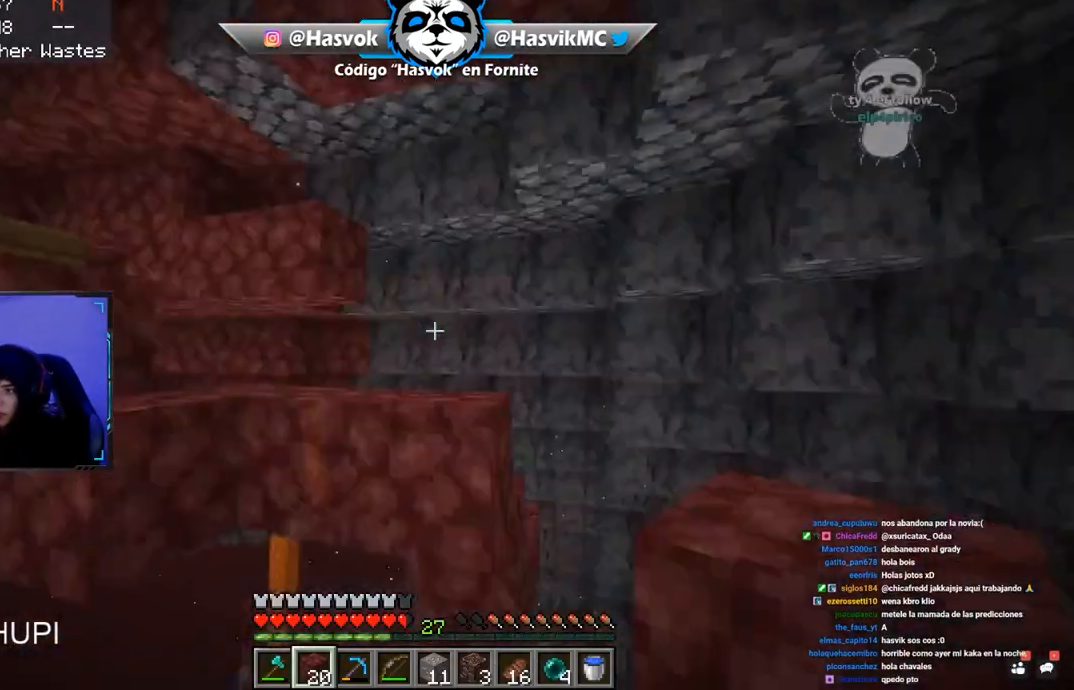
{"keys": [], "mouse": [], "events": [[50, "space", "up"], [100, "mouse_right", "down"], [284, "mouse_right", "up"]]}